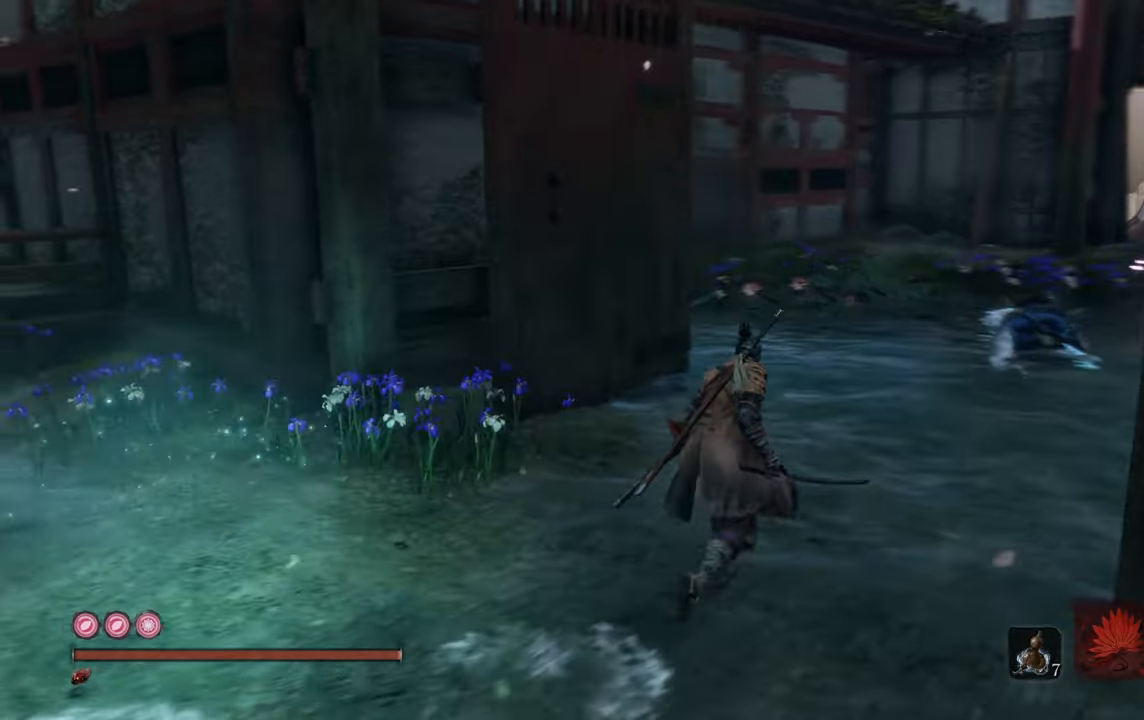
Gameplay with a controller (PlayStation layout); each line is a JSON object with the inputs held at the frame after it. "events" lists button and stick changes between this image and that frame as [ms after this image, input, new state], when the widget could be followed in between.
{"buttons": [], "left_stick": "up", "right_stick": "center", "events": [[417, "right_stick", "center"]]}
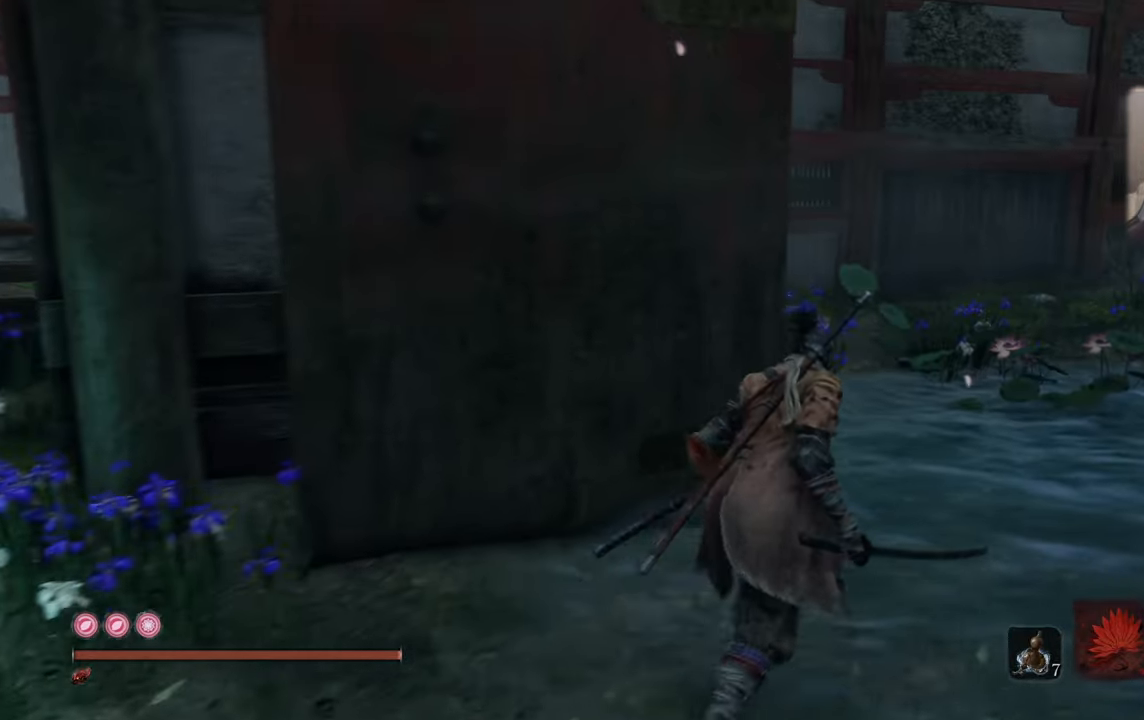
{"buttons": [], "left_stick": "up", "right_stick": "center", "events": [[100, "right_stick", "up-right"], [350, "right_stick", "center"]]}
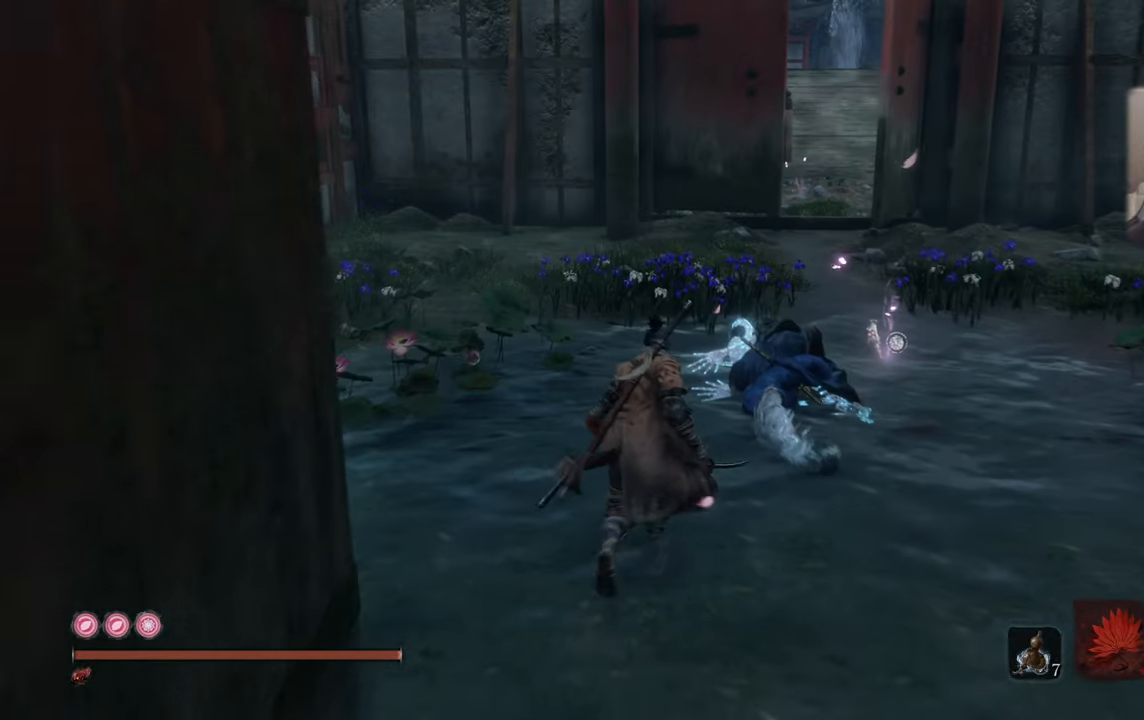
{"buttons": [], "left_stick": "up", "right_stick": "left", "events": [[250, "right_stick", "left"]]}
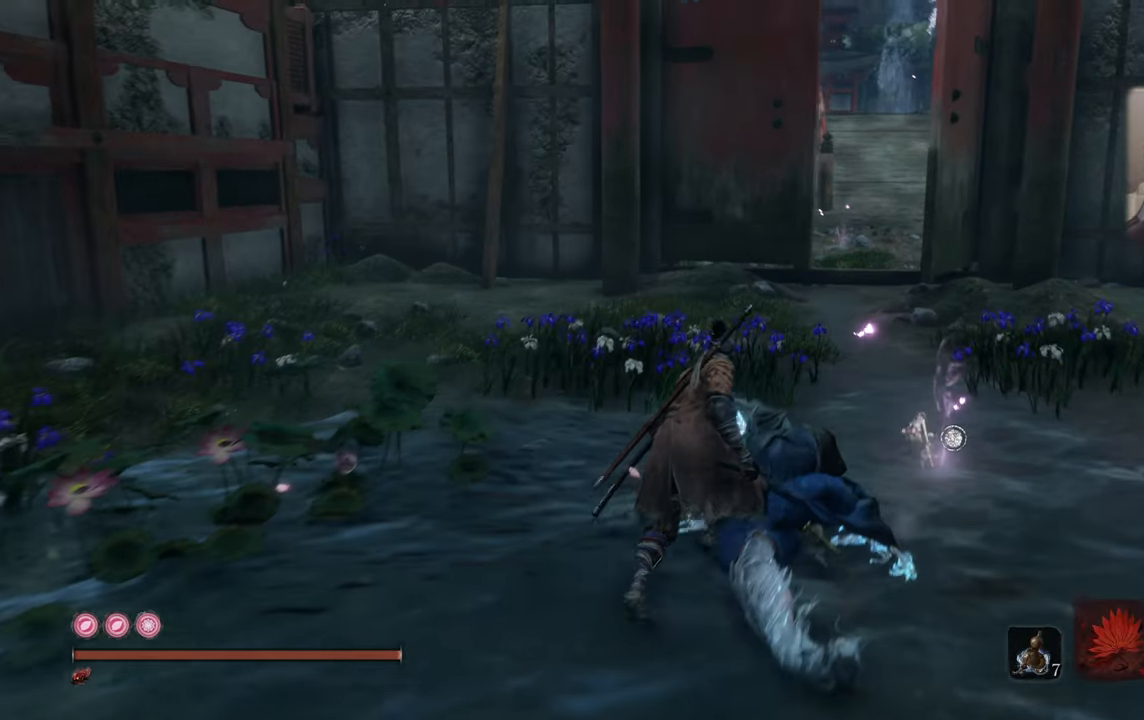
{"buttons": [], "left_stick": "up", "right_stick": "left", "events": []}
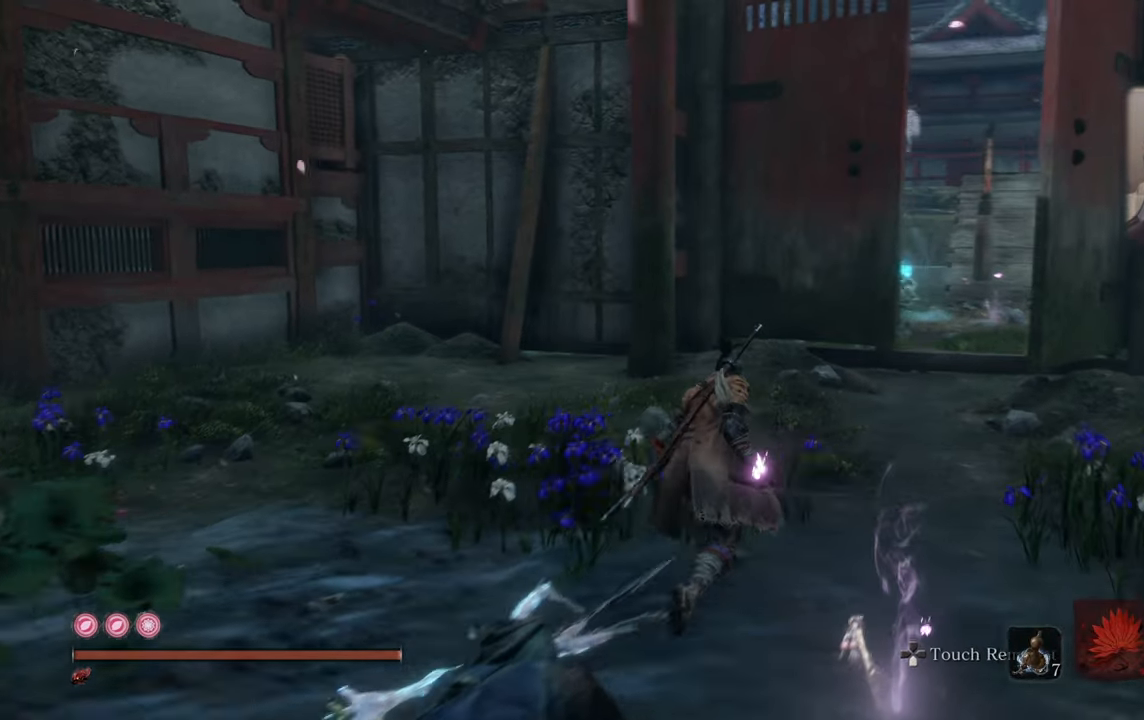
{"buttons": [], "left_stick": "up", "right_stick": "center", "events": [[350, "right_stick", "center"]]}
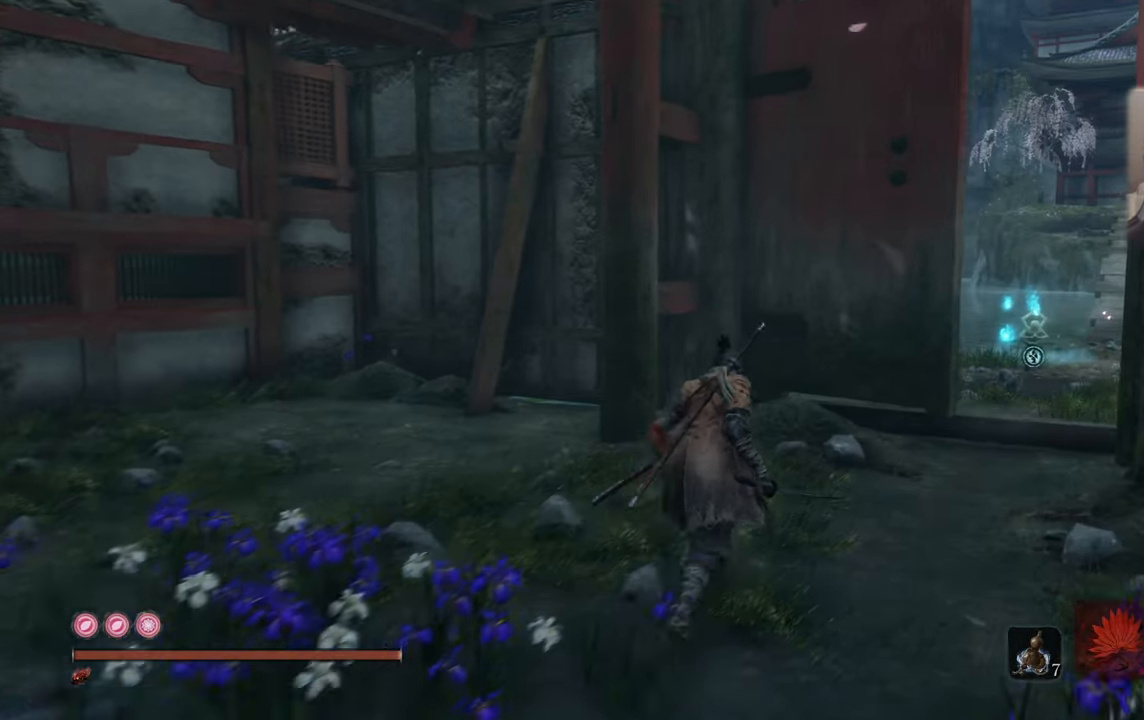
{"buttons": [], "left_stick": "up-right", "right_stick": "center", "events": [[200, "left_stick", "up-right"], [234, "right_stick", "up"], [434, "right_stick", "center"]]}
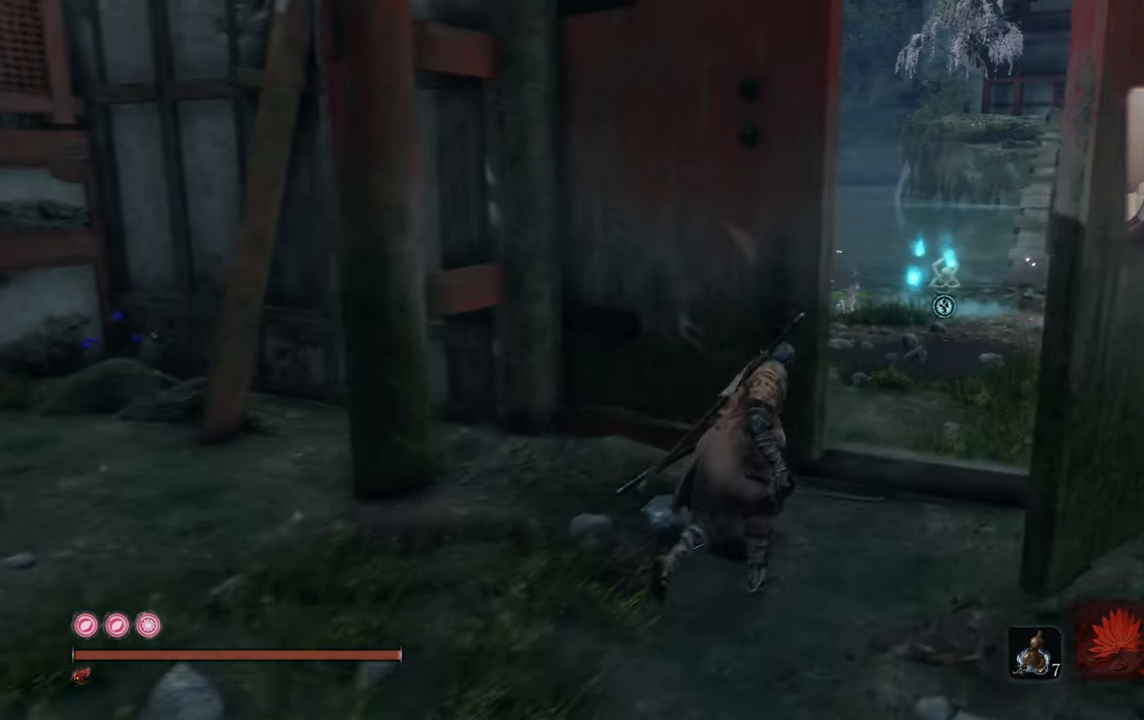
{"buttons": [], "left_stick": "up", "right_stick": "center", "events": [[284, "left_stick", "up"]]}
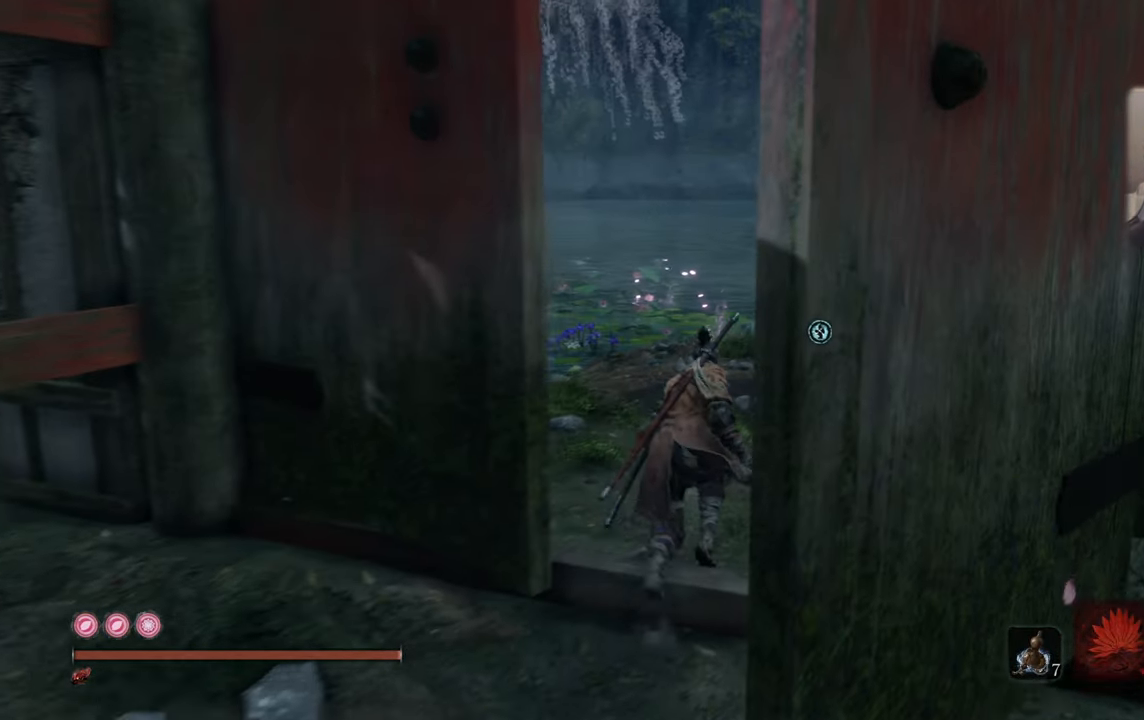
{"buttons": [], "left_stick": "up", "right_stick": "center", "events": [[300, "right_stick", "up-left"], [384, "right_stick", "center"]]}
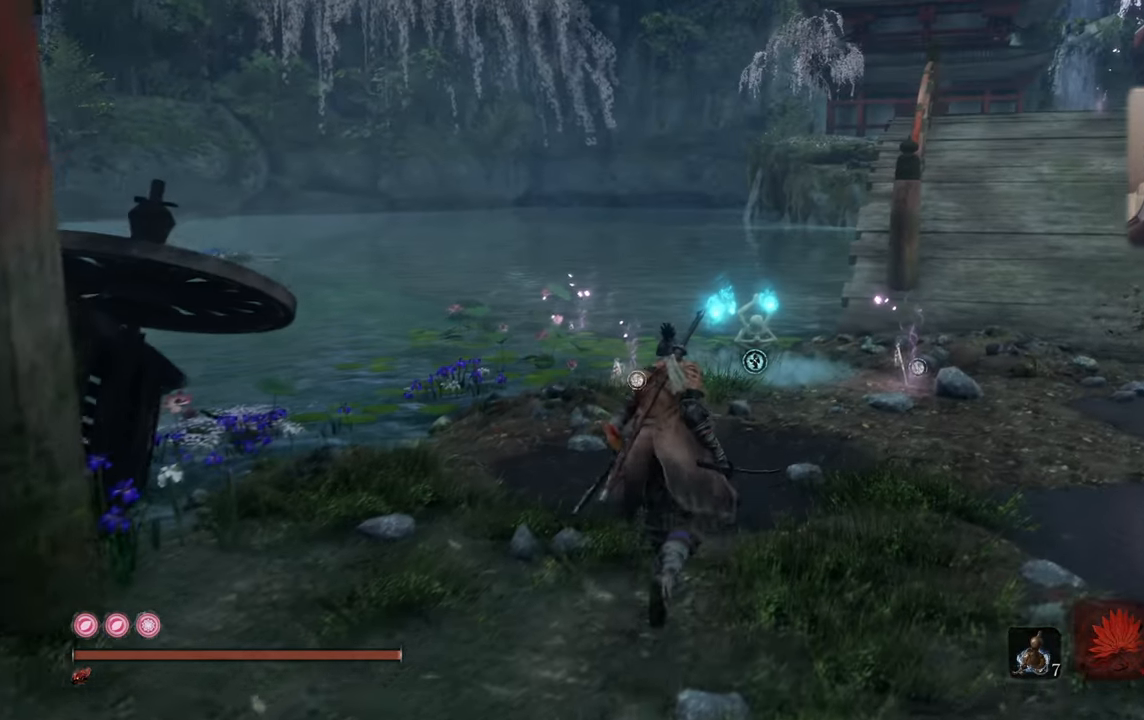
{"buttons": [], "left_stick": "up", "right_stick": "center", "events": [[134, "right_stick", "up"], [300, "right_stick", "center"]]}
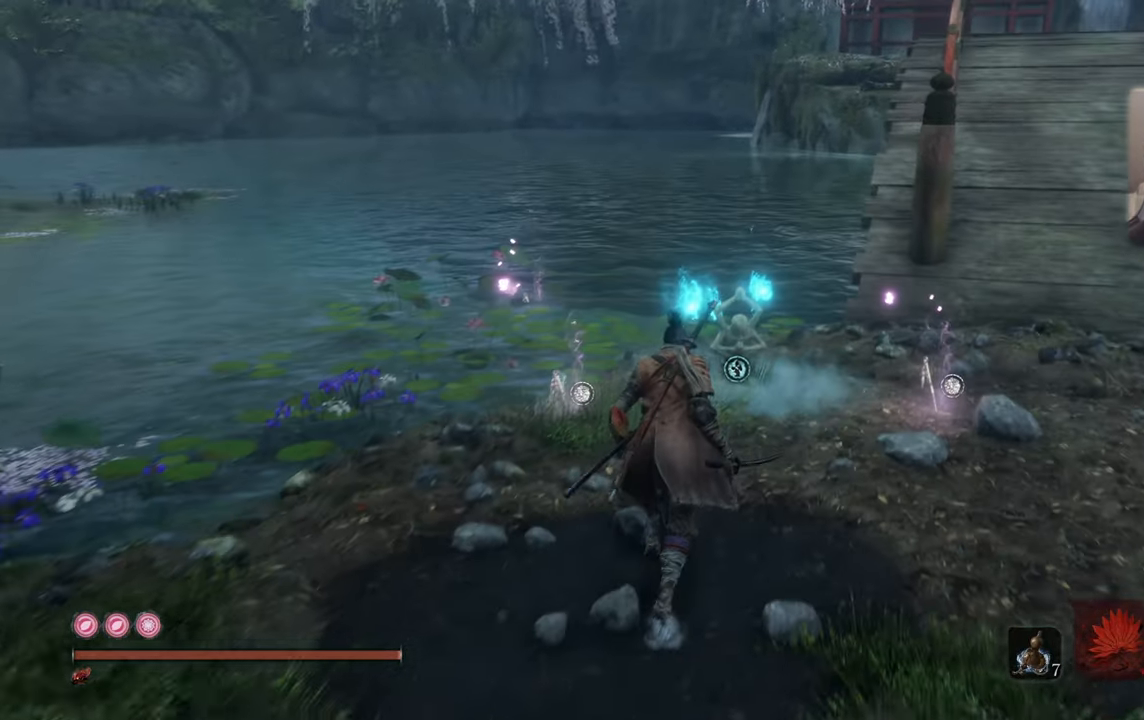
{"buttons": [], "left_stick": "up", "right_stick": "center", "events": []}
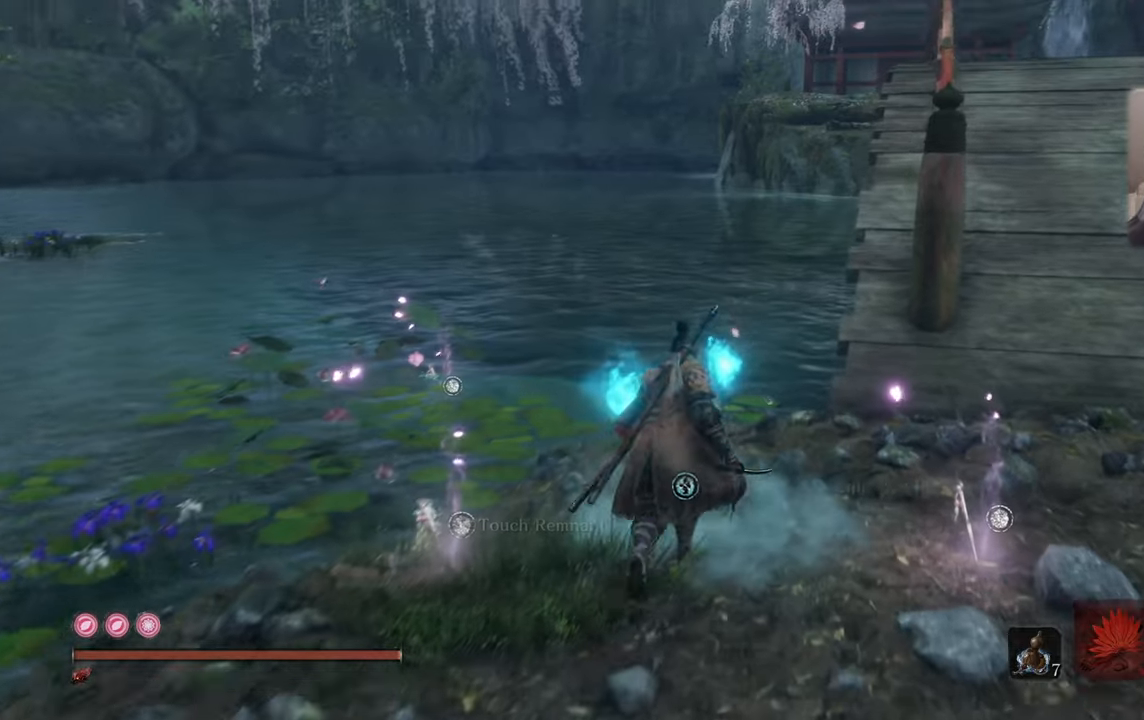
{"buttons": [], "left_stick": "center", "right_stick": "center", "events": [[66, "left_stick", "center"], [166, "L3", "down"], [283, "L3", "up"]]}
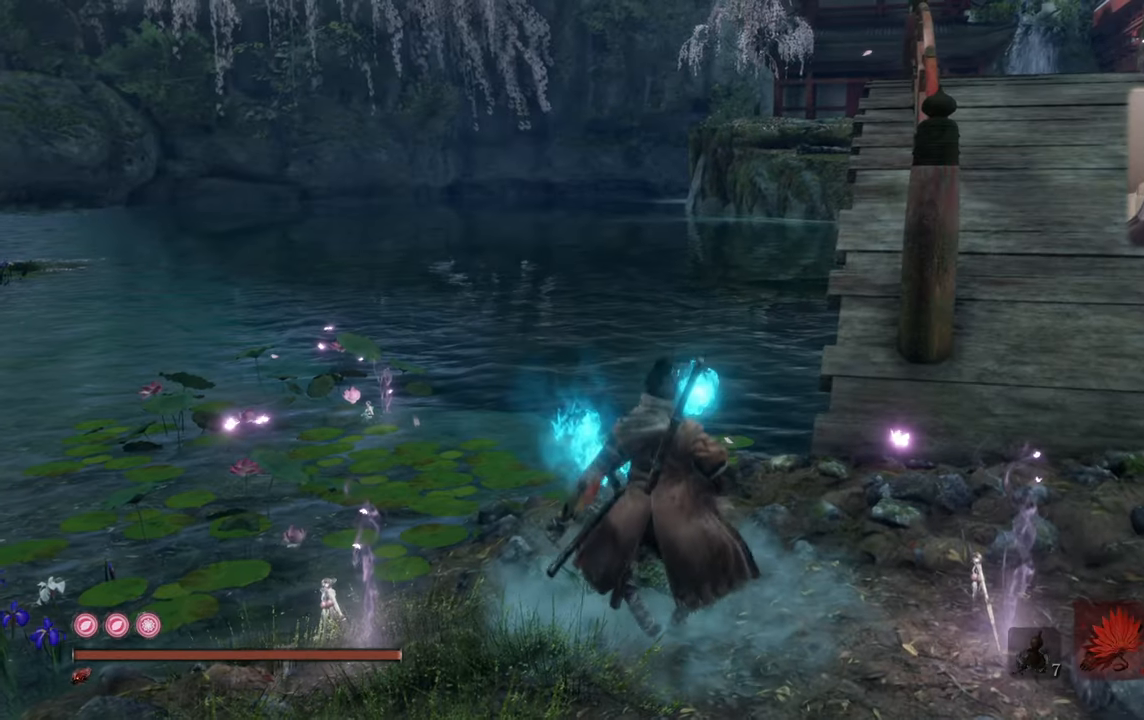
{"buttons": [], "left_stick": "center", "right_stick": "center", "events": [[33, "right_stick", "right"], [366, "right_stick", "center"]]}
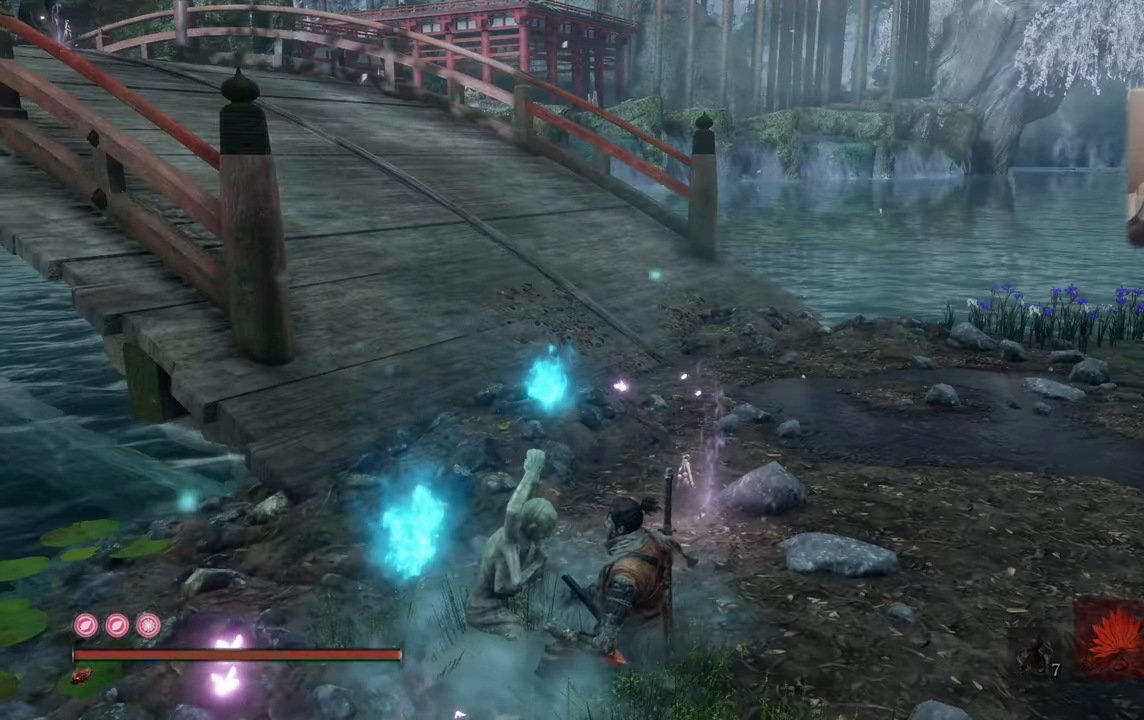
{"buttons": [], "left_stick": "center", "right_stick": "center", "events": [[100, "right_stick", "down-right"], [216, "right_stick", "center"]]}
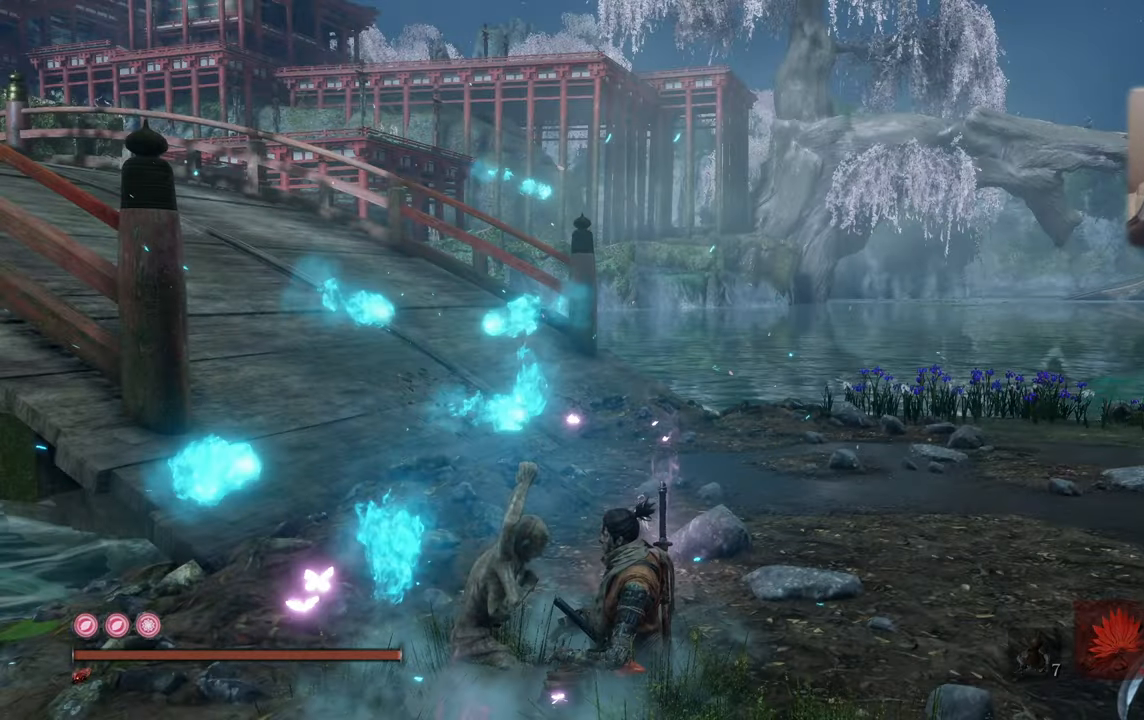
{"buttons": [], "left_stick": "center", "right_stick": "left", "events": [[233, "right_stick", "left"]]}
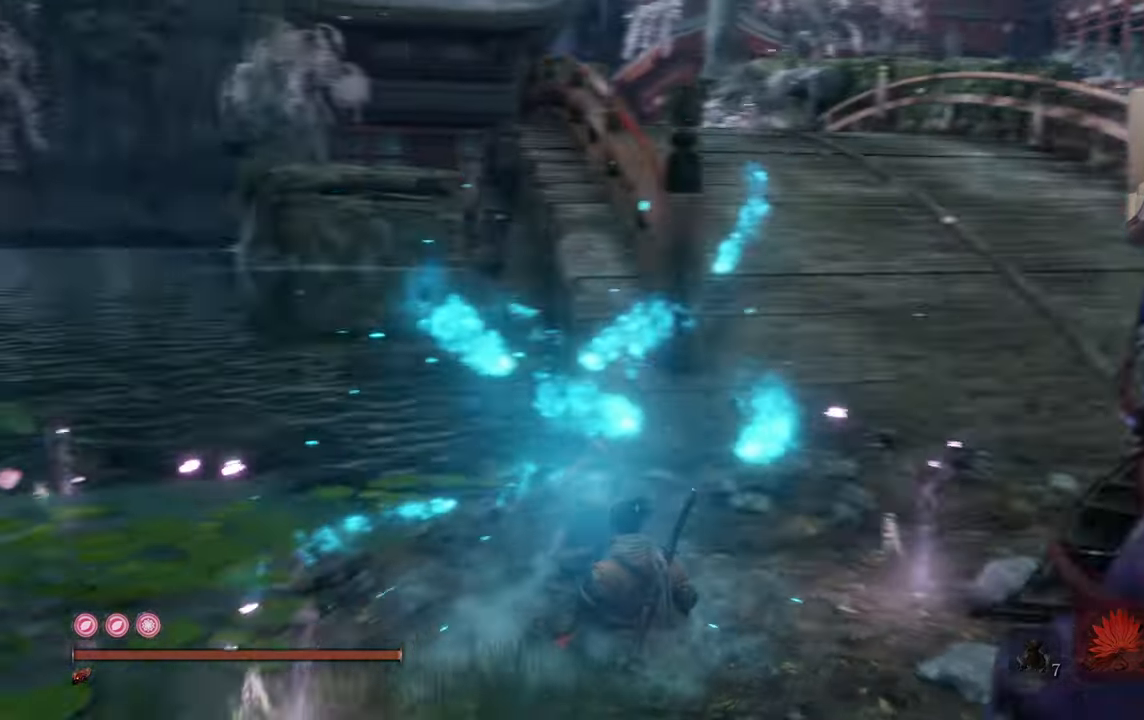
{"buttons": [], "left_stick": "center", "right_stick": "left", "events": []}
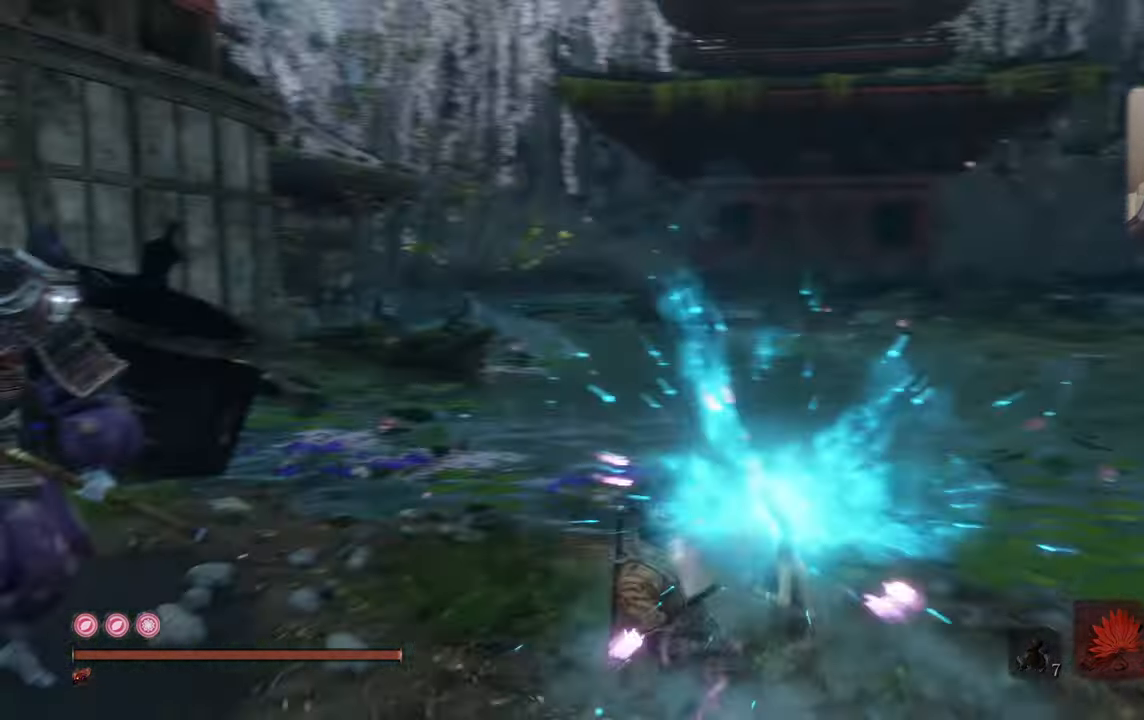
{"buttons": [], "left_stick": "center", "right_stick": "center", "events": [[500, "right_stick", "center"]]}
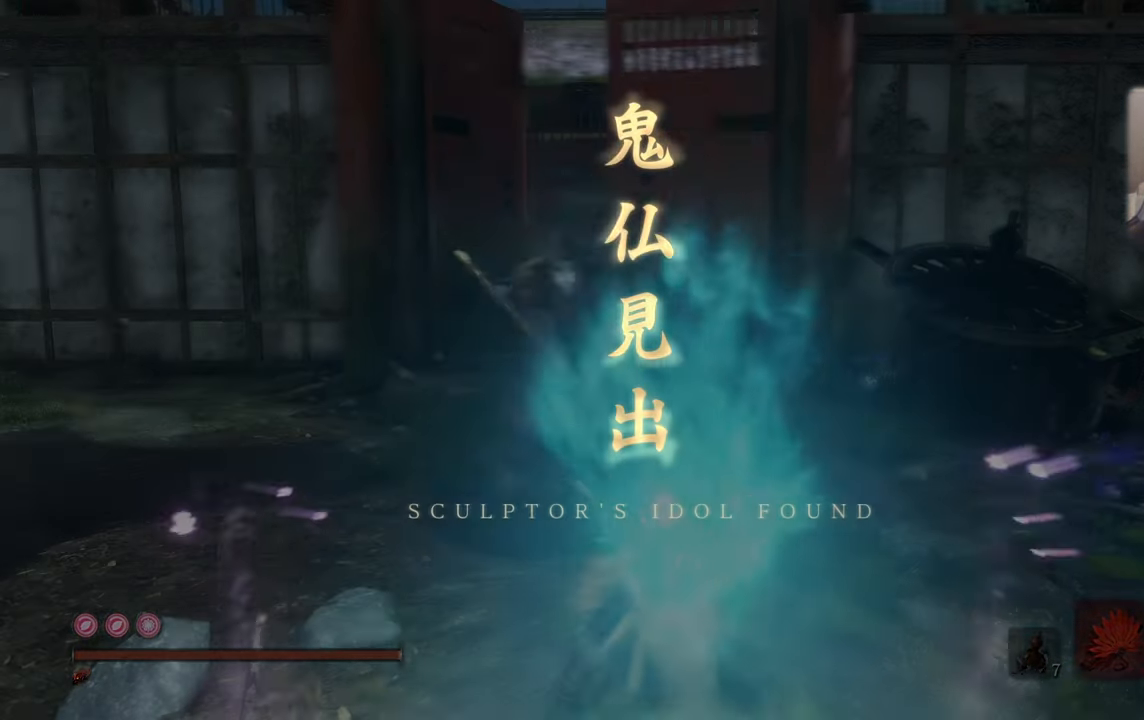
{"buttons": [], "left_stick": "center", "right_stick": "center", "events": [[333, "CIRCLE", "down"], [416, "CIRCLE", "up"]]}
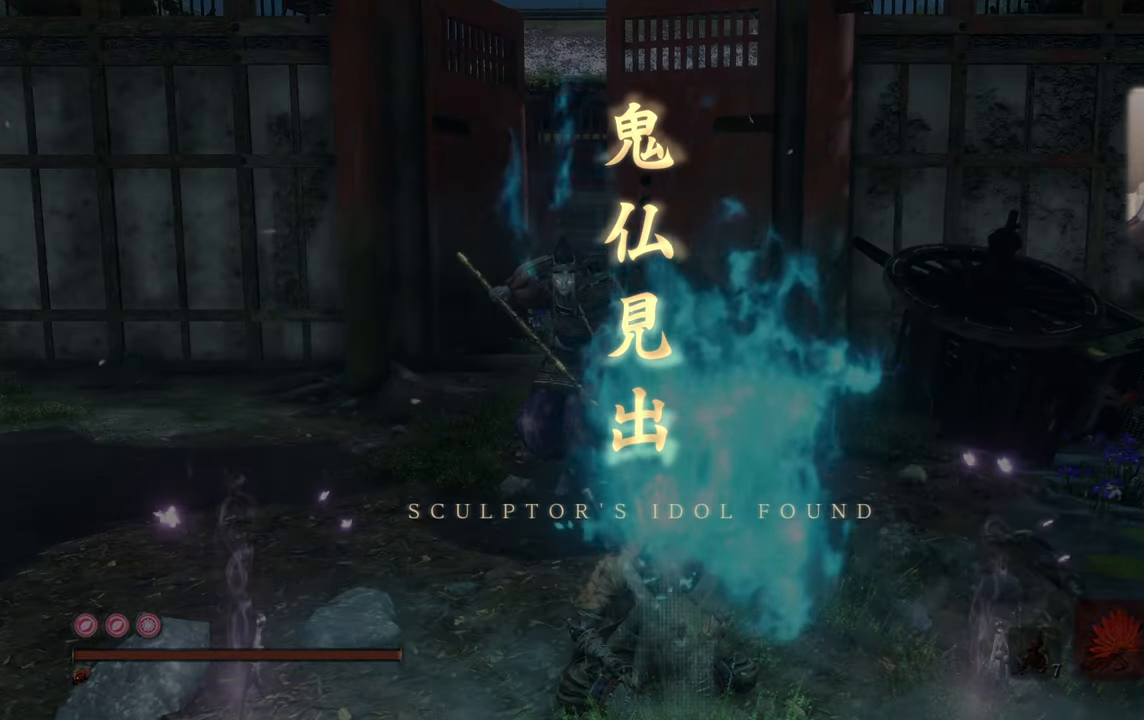
{"buttons": [], "left_stick": "center", "right_stick": "center", "events": []}
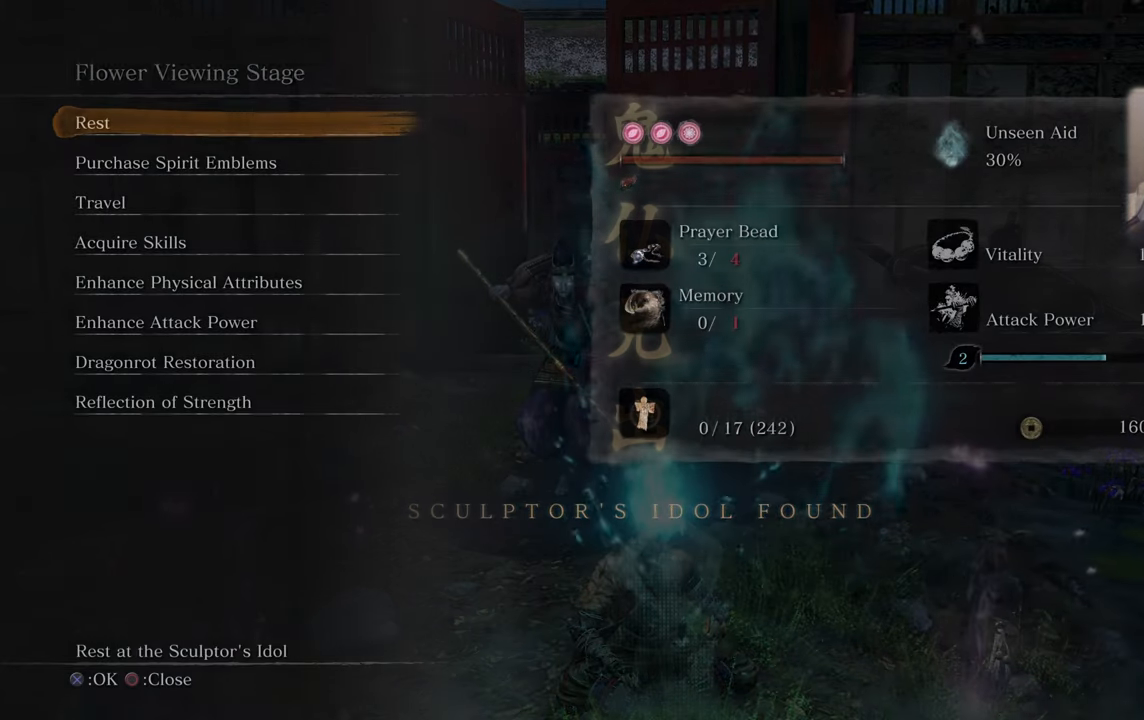
{"buttons": [], "left_stick": "center", "right_stick": "center", "events": [[416, "CIRCLE", "down"], [500, "CIRCLE", "up"]]}
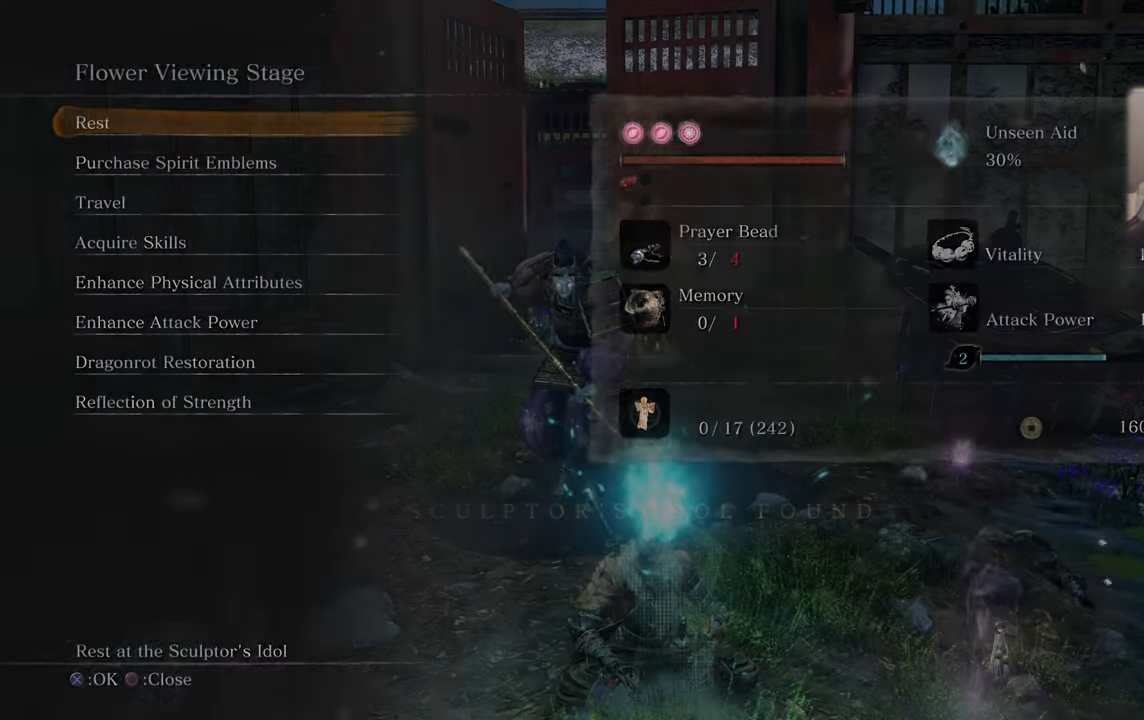
{"buttons": [], "left_stick": "center", "right_stick": "center", "events": []}
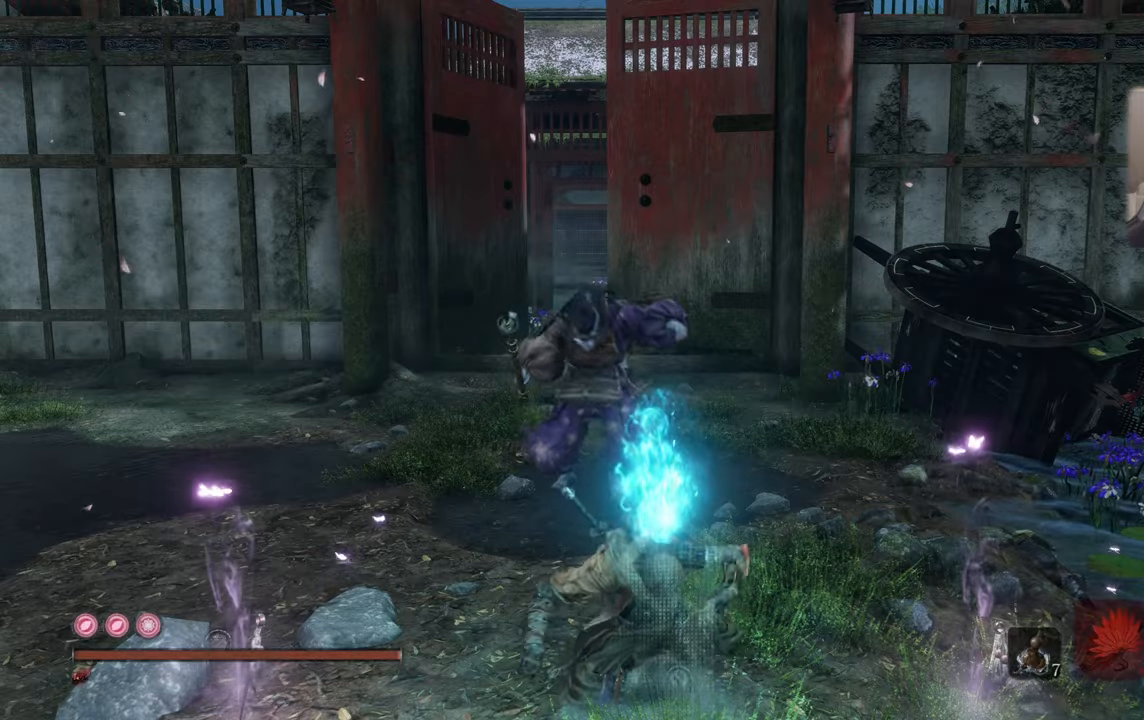
{"buttons": [], "left_stick": "up", "right_stick": "center", "events": [[483, "left_stick", "up"]]}
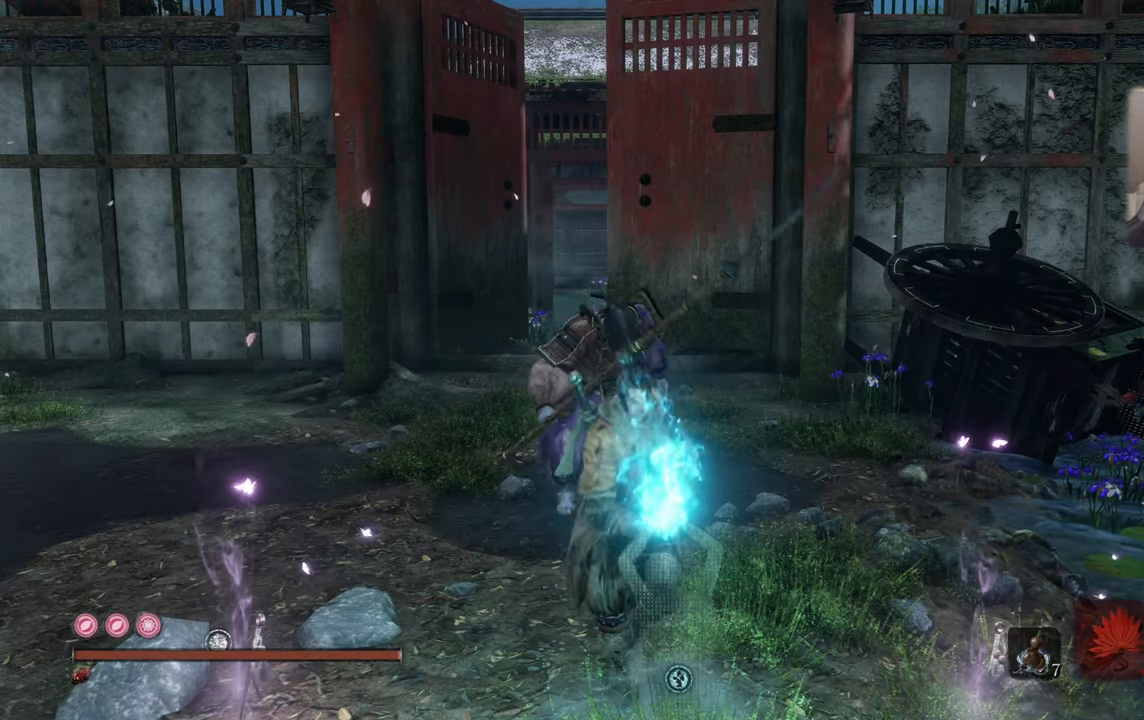
{"buttons": [], "left_stick": "up", "right_stick": "center", "events": [[217, "left_stick", "center"], [267, "right_stick", "up"], [417, "right_stick", "center"], [500, "left_stick", "up"]]}
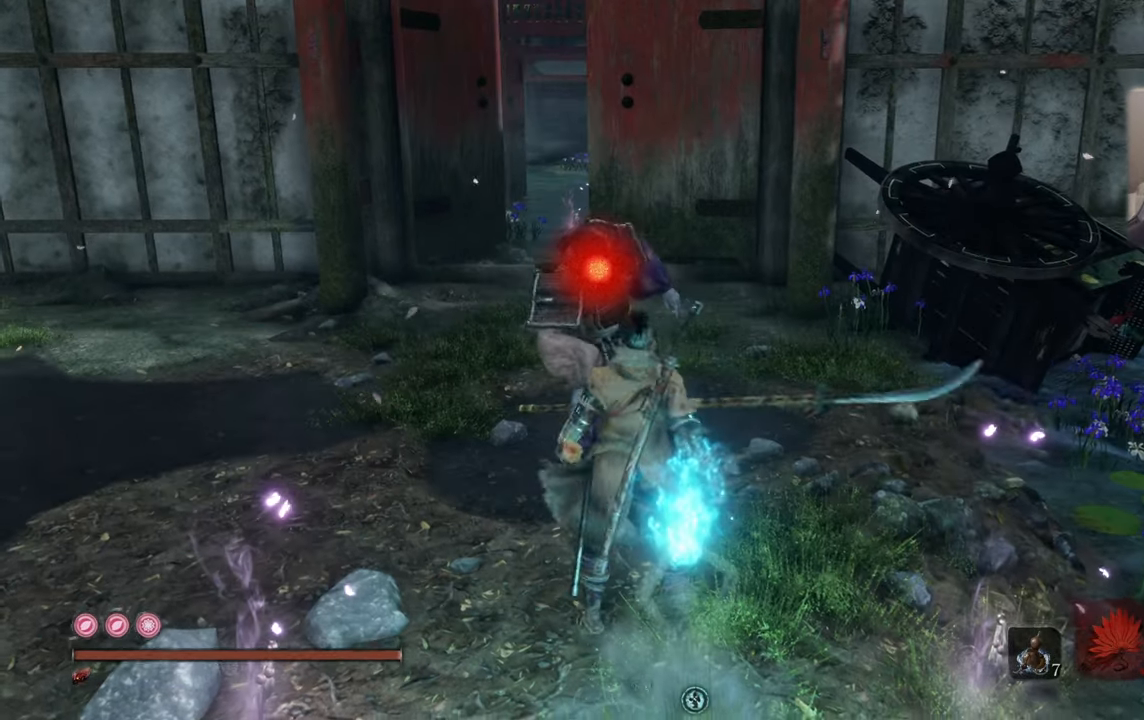
{"buttons": [], "left_stick": "up", "right_stick": "center", "events": []}
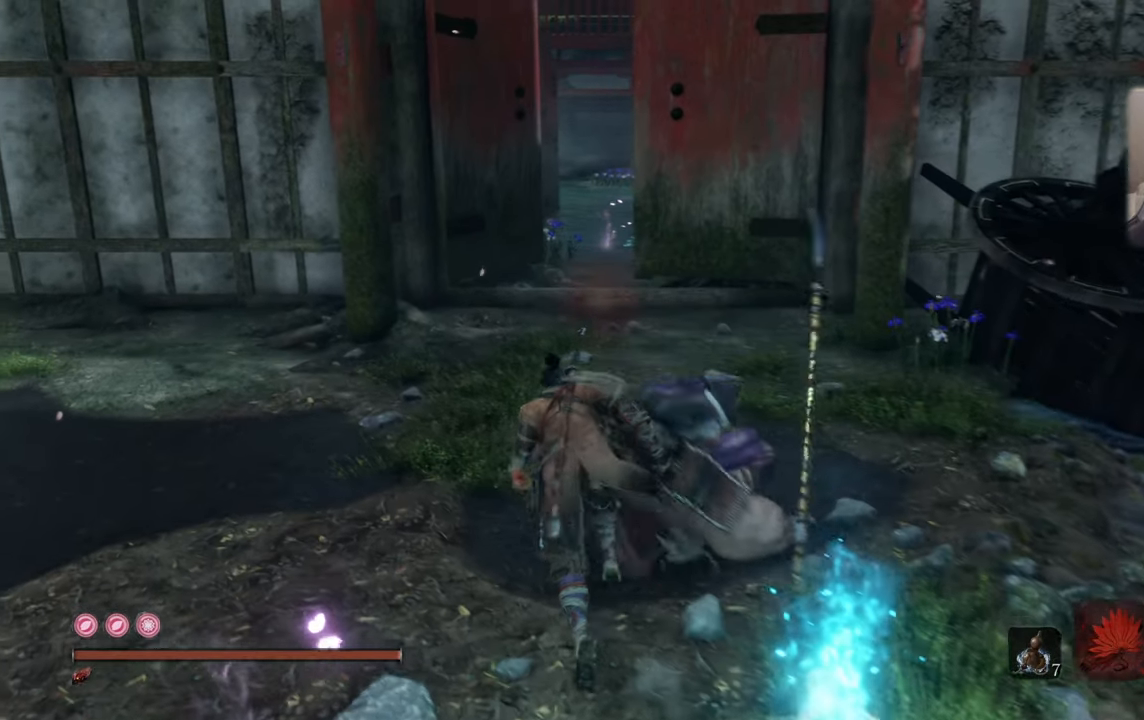
{"buttons": [], "left_stick": "center", "right_stick": "up-right", "events": [[133, "right_stick", "up-right"], [433, "left_stick", "center"]]}
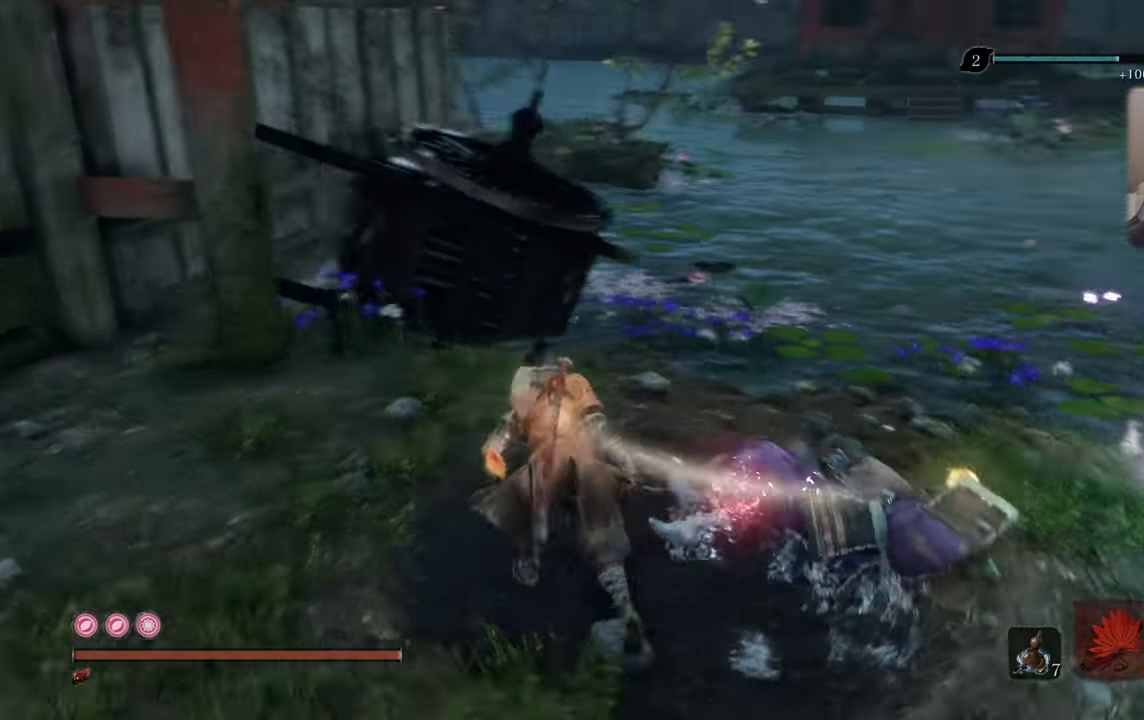
{"buttons": ["L3"], "left_stick": "center", "right_stick": "center", "events": [[133, "right_stick", "center"], [317, "L3", "down"]]}
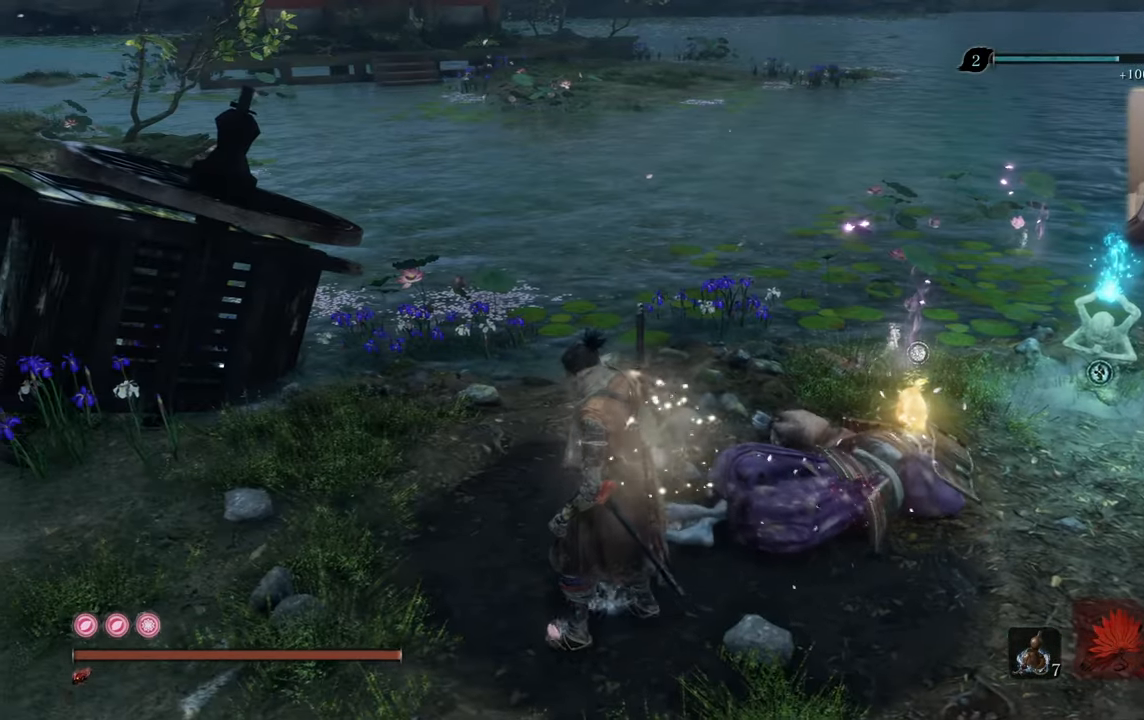
{"buttons": ["L3"], "left_stick": "center", "right_stick": "center", "events": []}
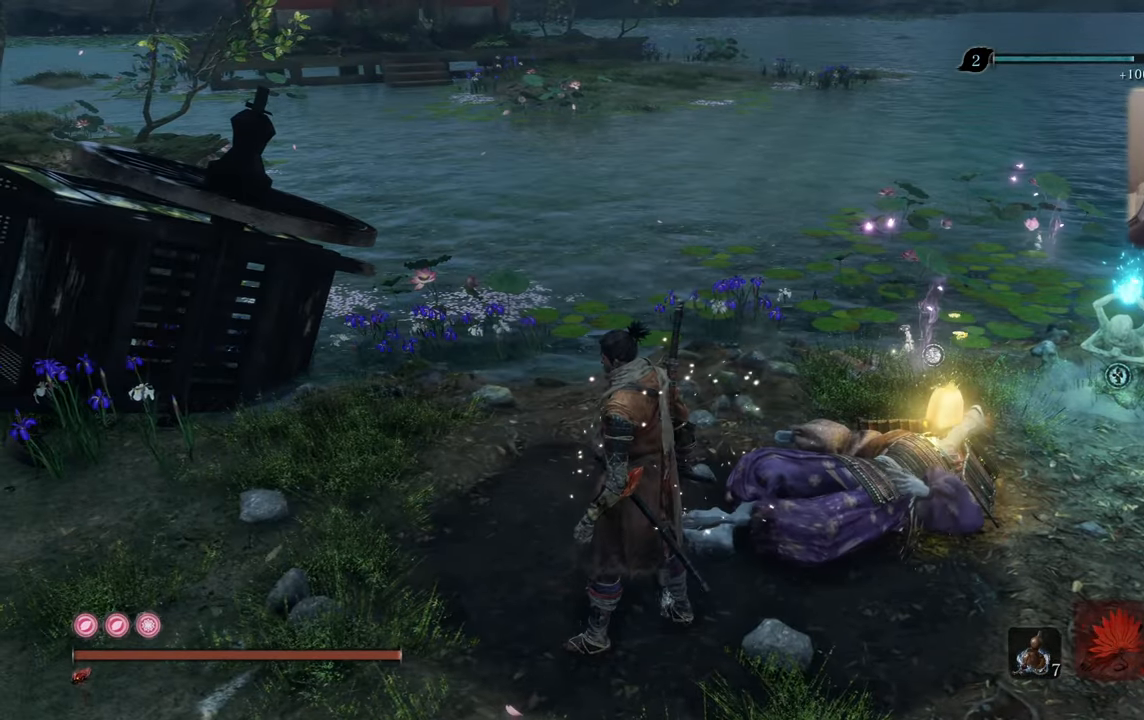
{"buttons": ["L3"], "left_stick": "center", "right_stick": "center", "events": []}
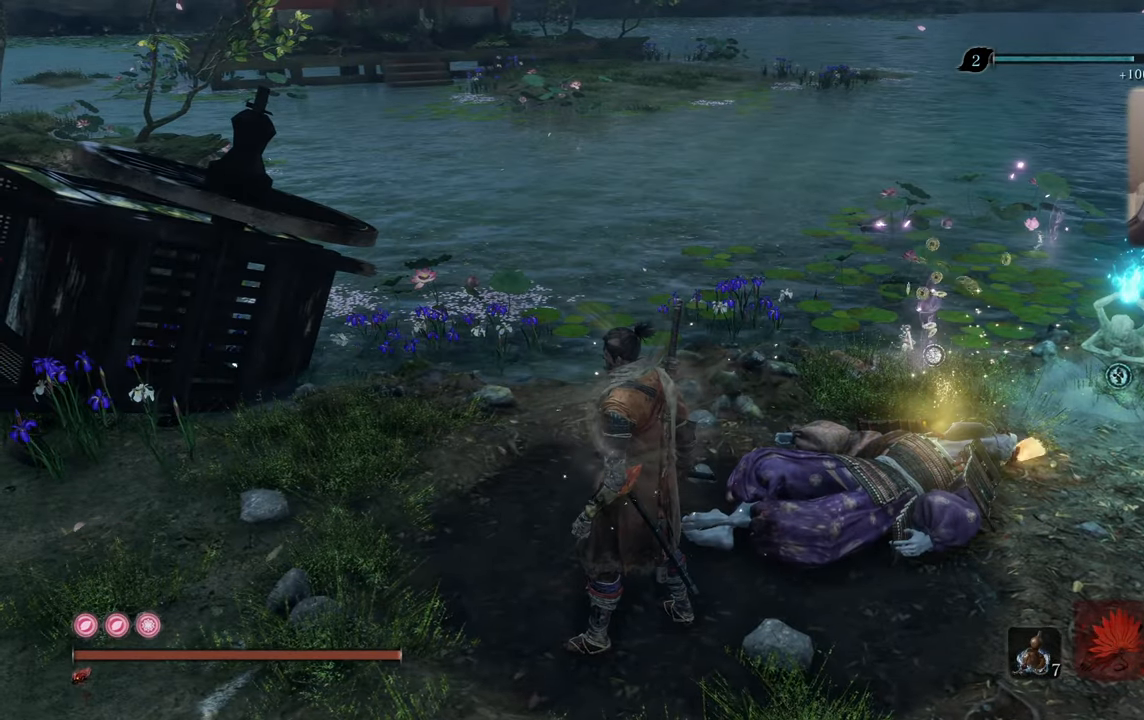
{"buttons": ["L3"], "left_stick": "center", "right_stick": "center", "events": []}
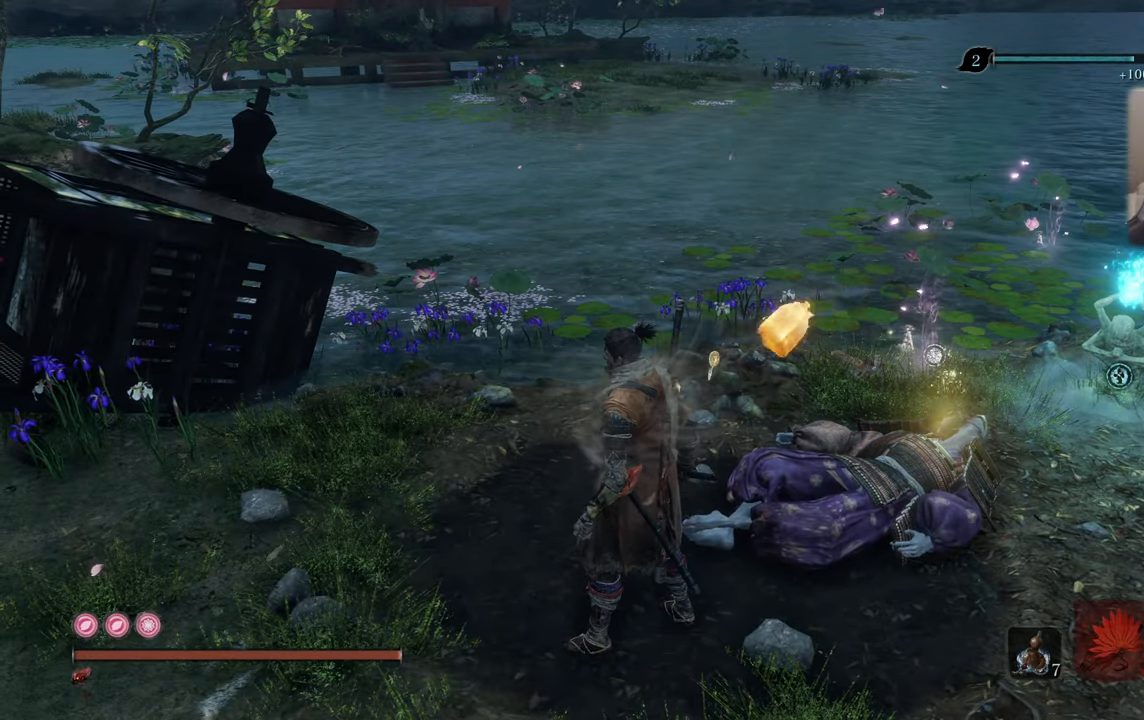
{"buttons": [], "left_stick": "center", "right_stick": "center", "events": [[450, "L3", "up"]]}